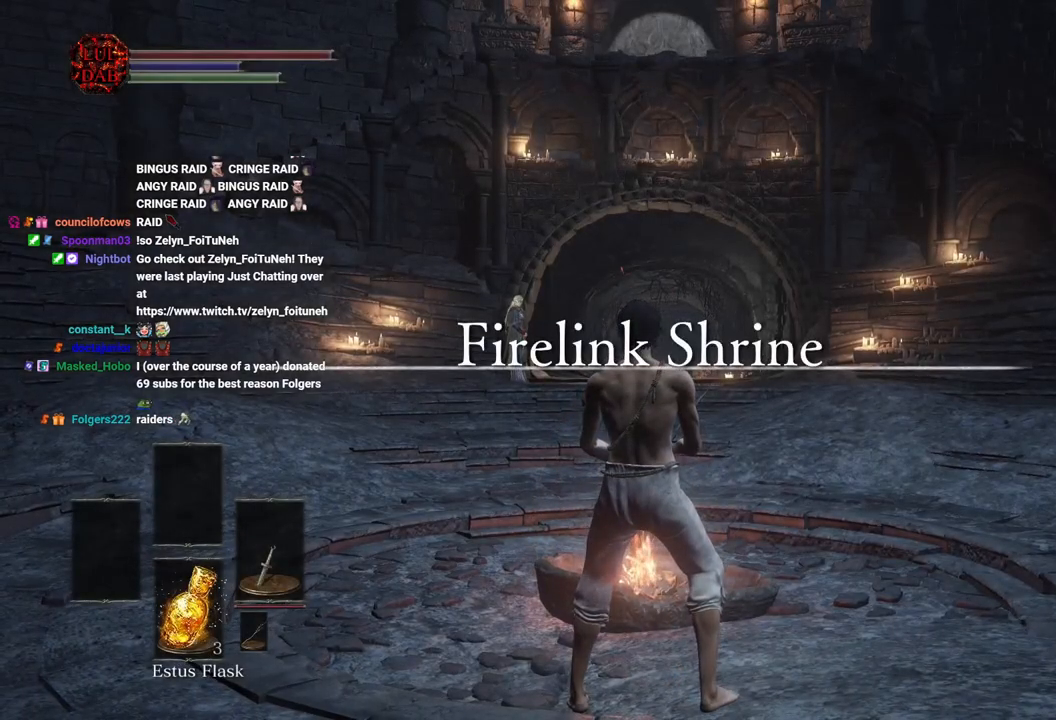
Gameplay with a controller (PlayStation layout); each line is a JSON object with the inputs held at the frame after it. "events" lists button and stick changes between this image and that frame as [ms after this image, input, new state], when the widget could be followed in between.
{"buttons": [], "left_stick": "up-right", "right_stick": "center", "events": [[150, "left_stick", "up-right"]]}
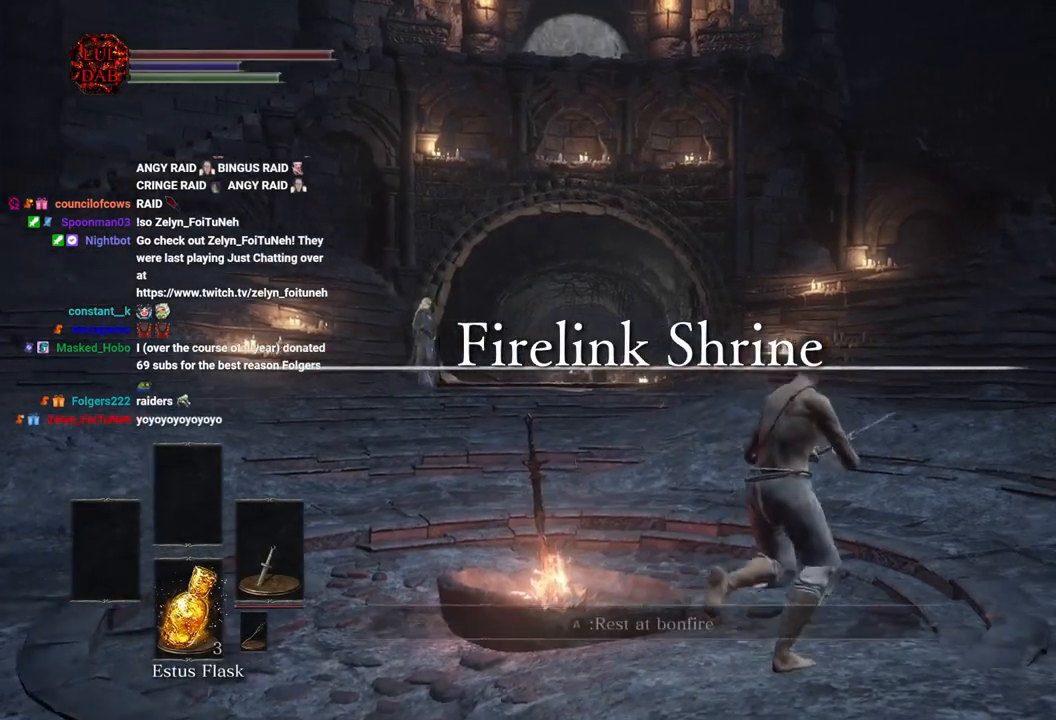
{"buttons": ["CIRCLE"], "left_stick": "up", "right_stick": "center", "events": [[200, "CIRCLE", "down"], [333, "left_stick", "up"]]}
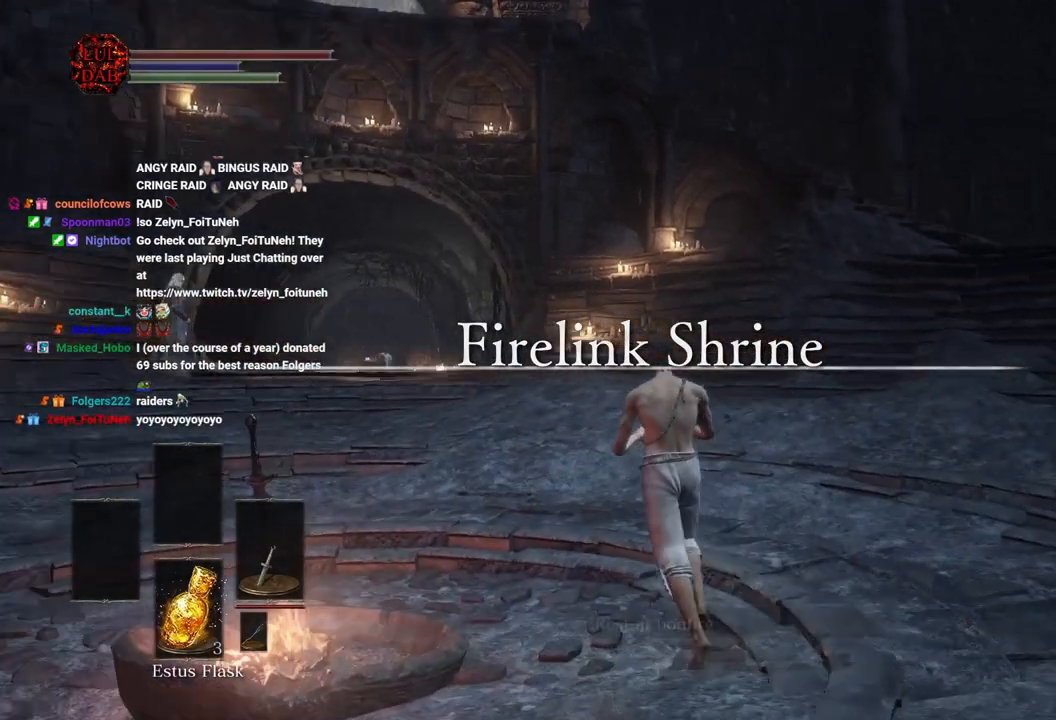
{"buttons": ["CIRCLE"], "left_stick": "up", "right_stick": "center", "events": []}
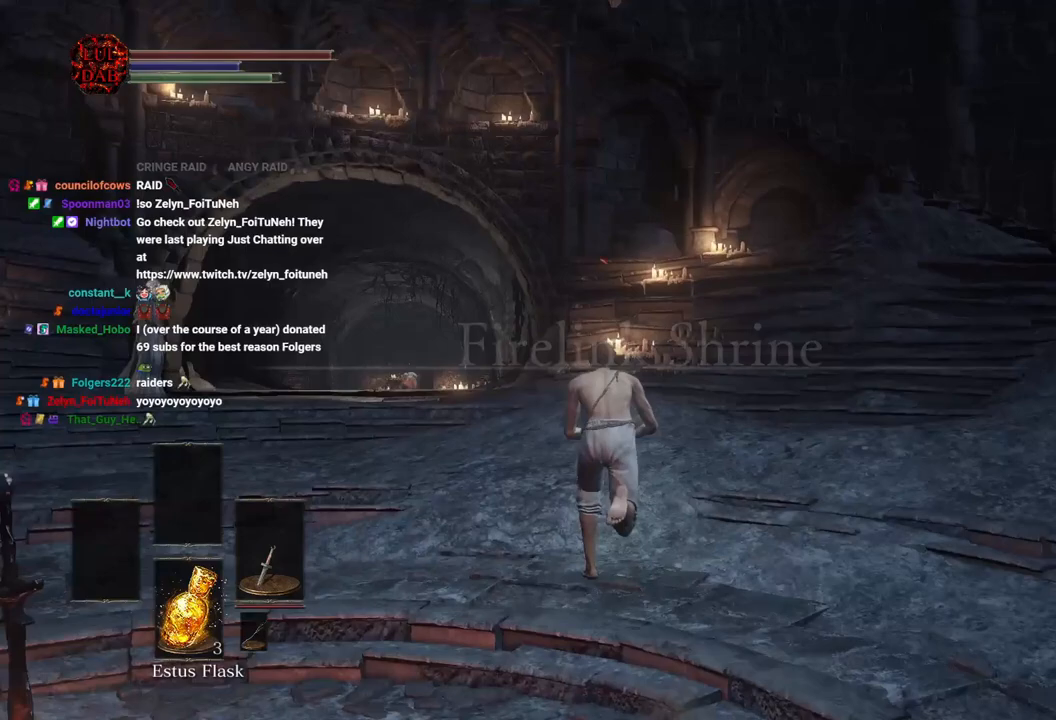
{"buttons": ["CIRCLE"], "left_stick": "up", "right_stick": "center", "events": []}
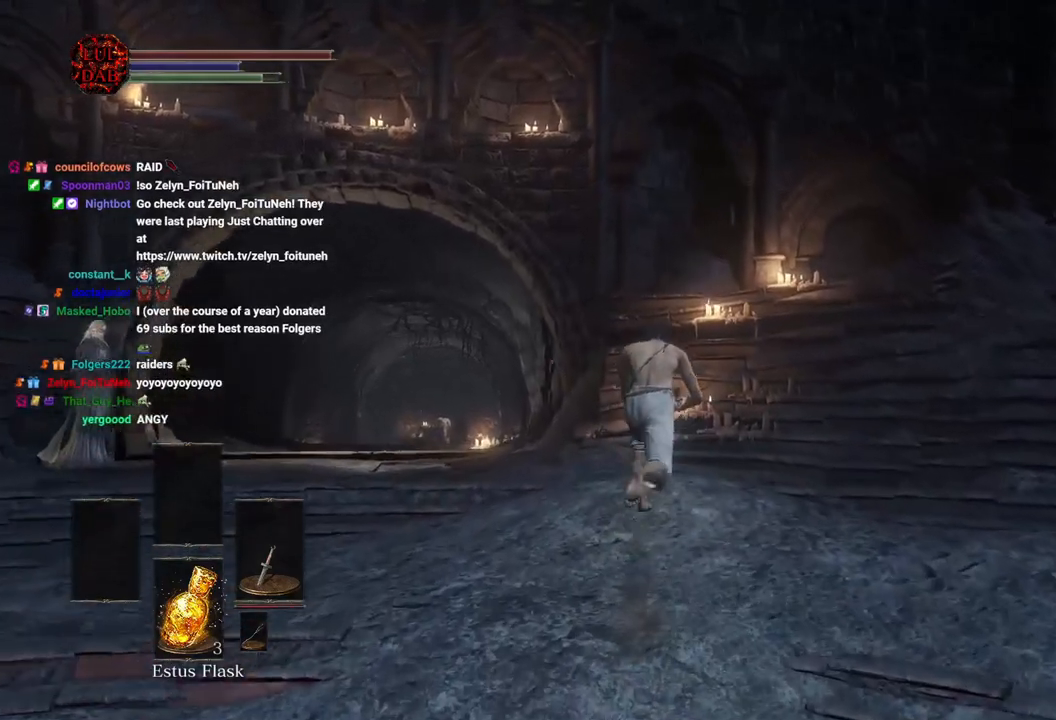
{"buttons": ["CIRCLE"], "left_stick": "up", "right_stick": "center", "events": []}
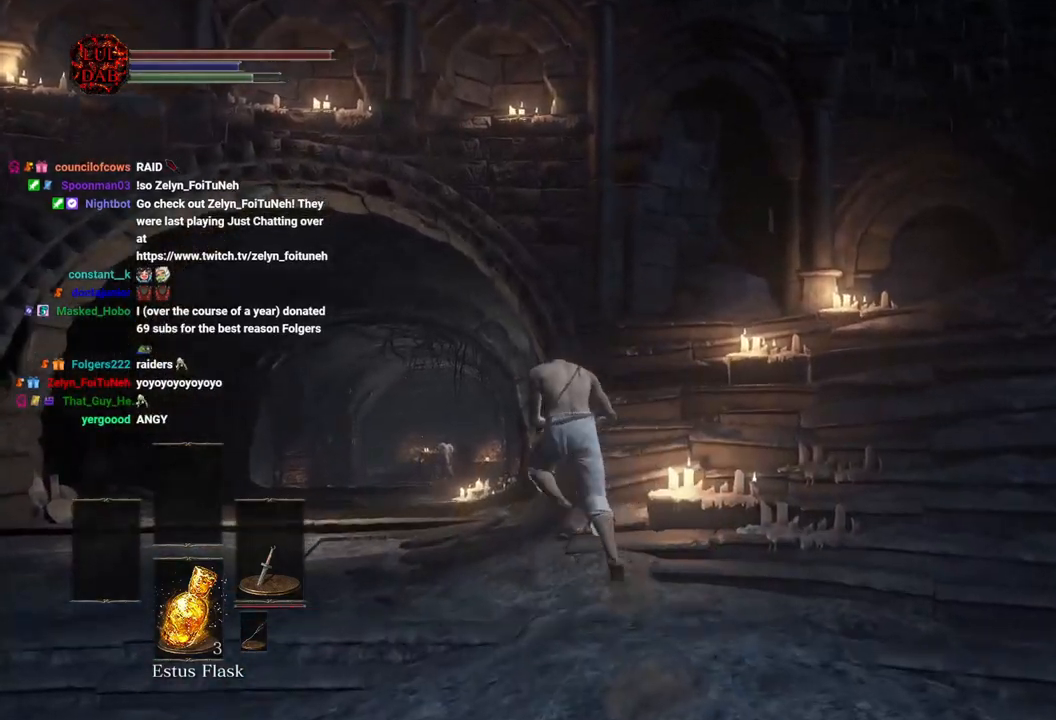
{"buttons": ["CIRCLE"], "left_stick": "up", "right_stick": "center", "events": []}
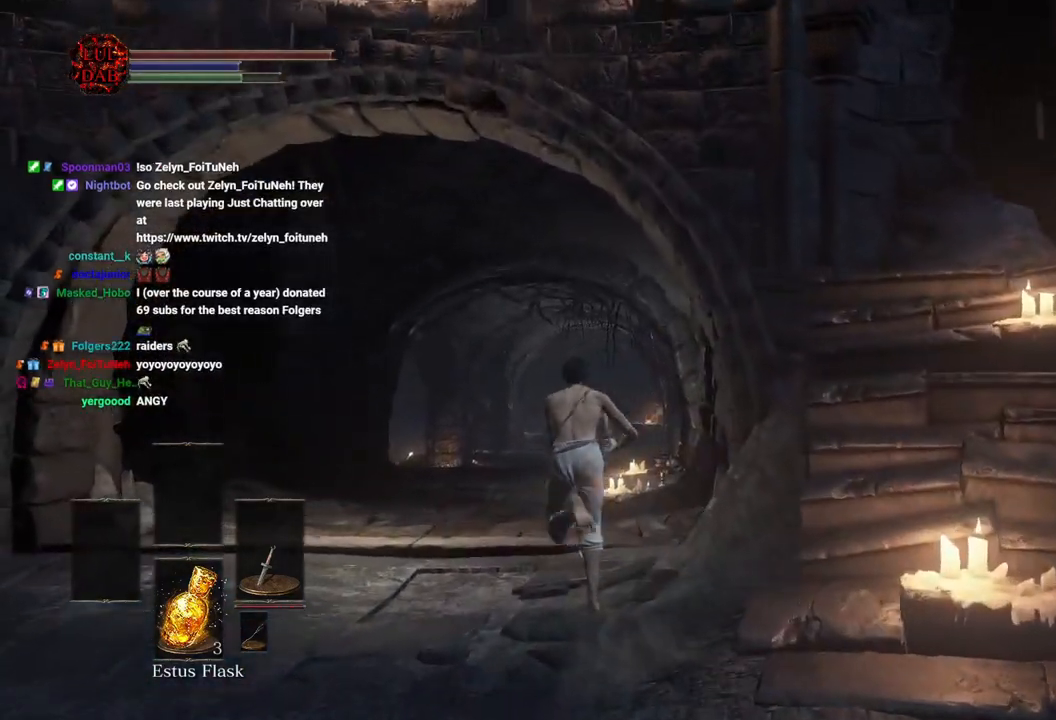
{"buttons": ["CIRCLE"], "left_stick": "up", "right_stick": "center", "events": []}
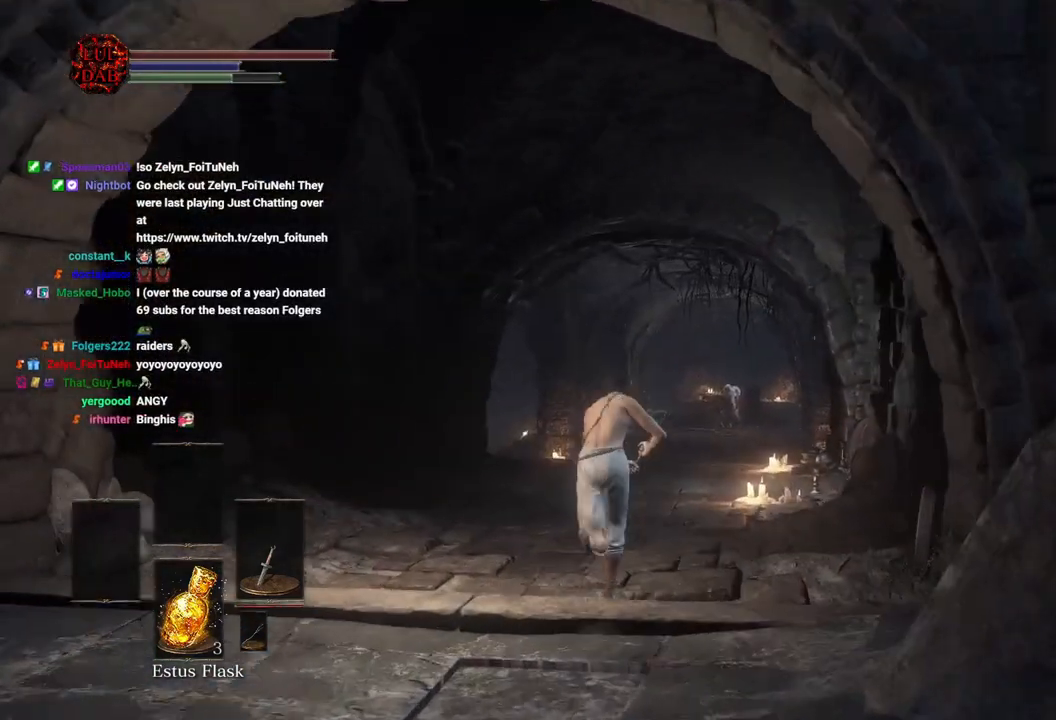
{"buttons": ["CIRCLE"], "left_stick": "up", "right_stick": "center", "events": []}
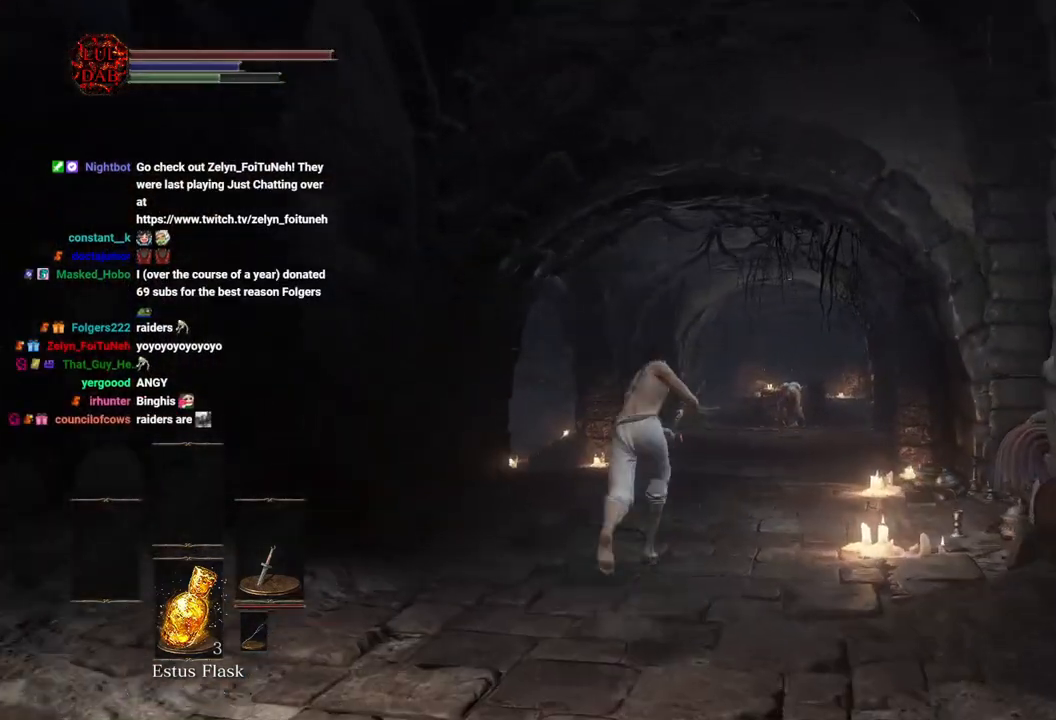
{"buttons": [], "left_stick": "up", "right_stick": "center", "events": [[117, "CIRCLE", "up"]]}
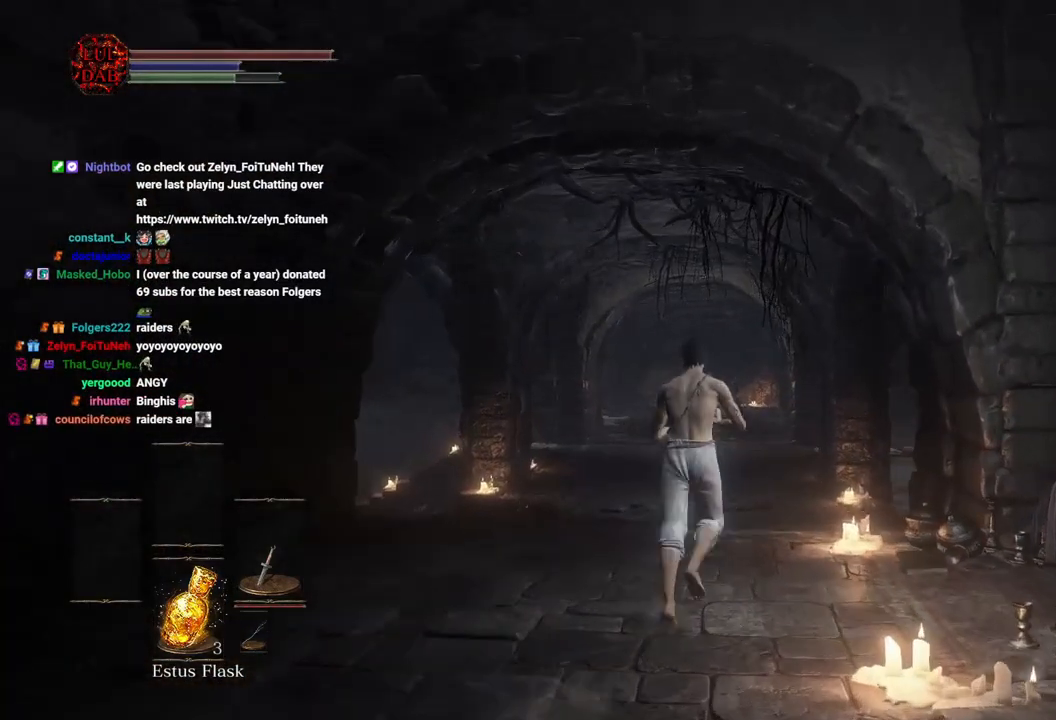
{"buttons": ["CIRCLE"], "left_stick": "up", "right_stick": "center", "events": [[300, "CIRCLE", "down"]]}
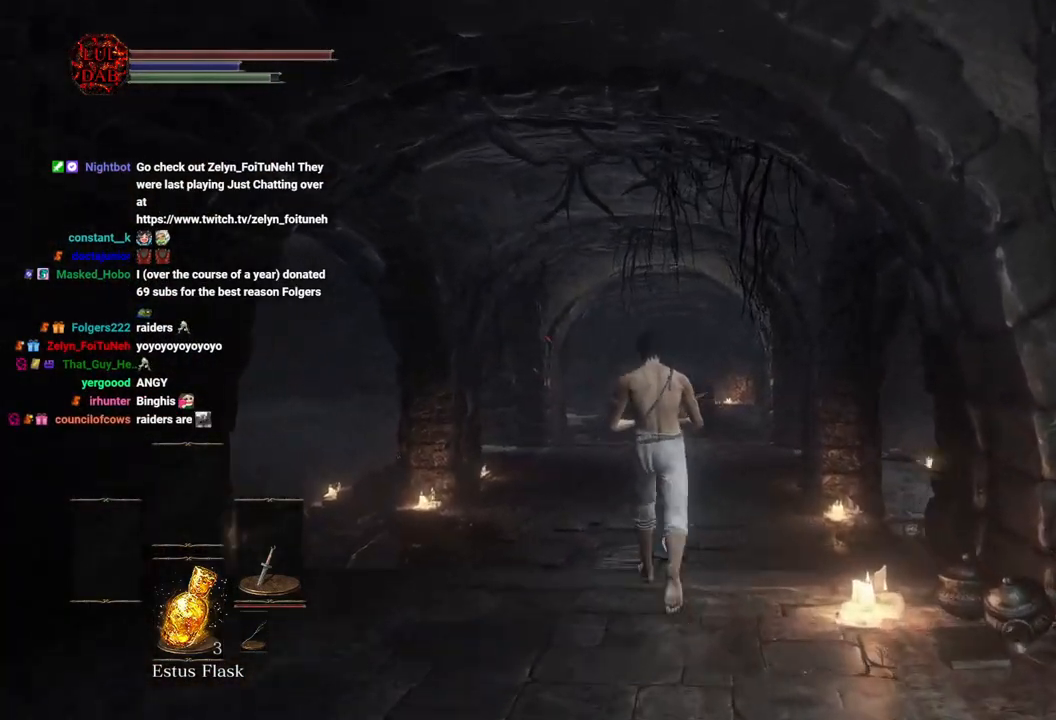
{"buttons": ["CIRCLE"], "left_stick": "up", "right_stick": "center", "events": []}
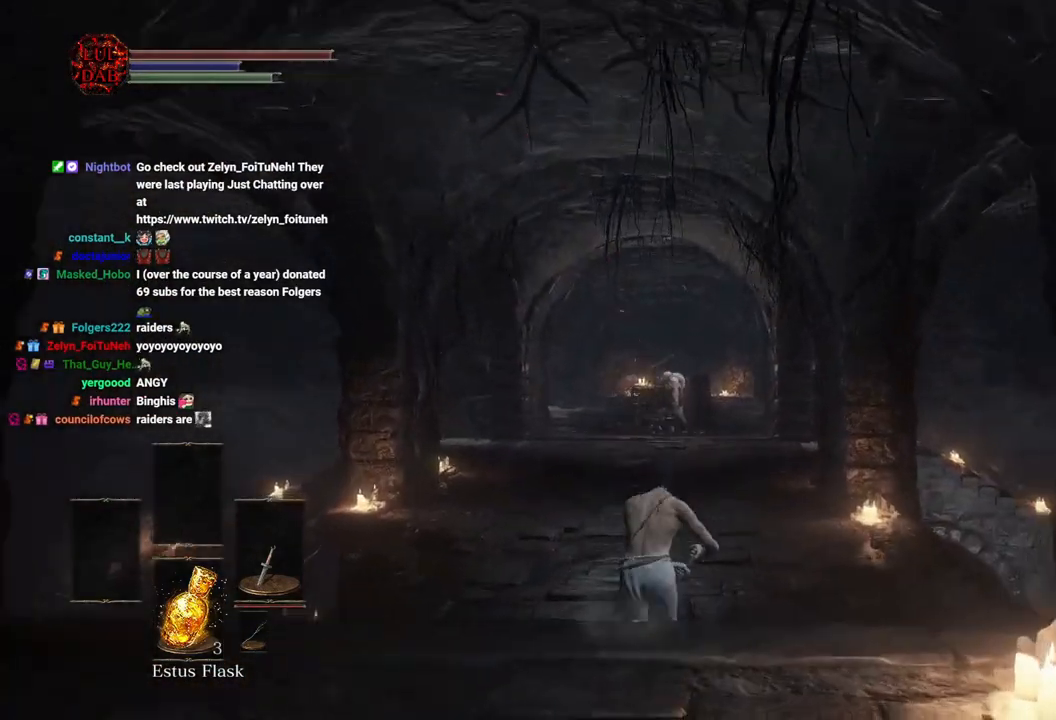
{"buttons": ["CIRCLE"], "left_stick": "up", "right_stick": "center", "events": []}
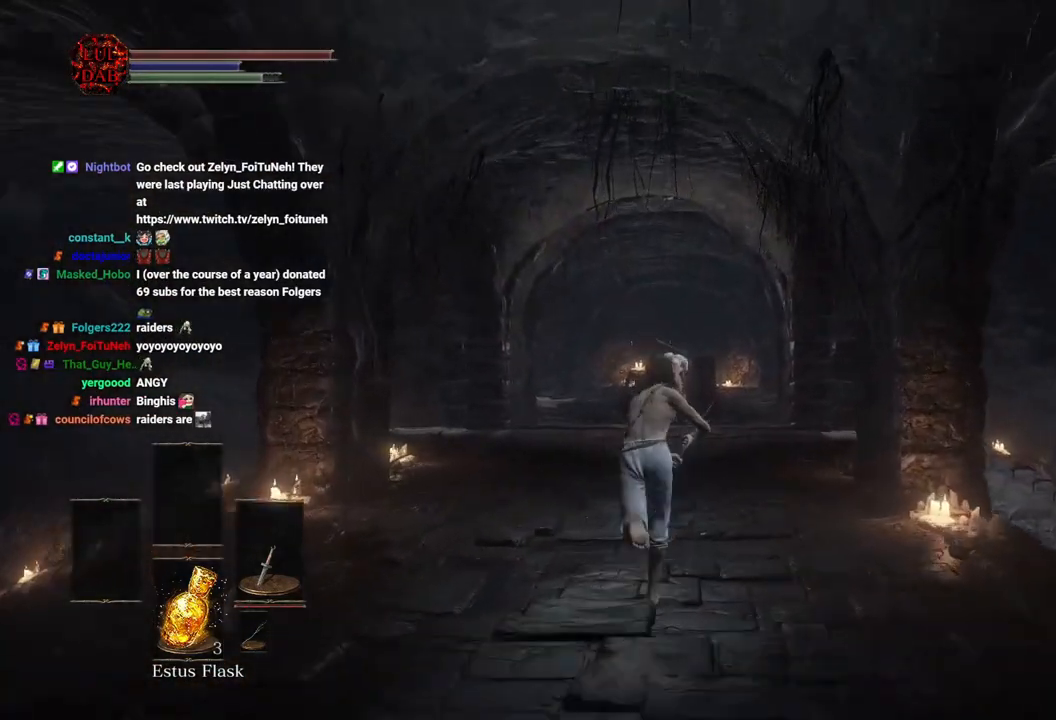
{"buttons": ["CIRCLE"], "left_stick": "up", "right_stick": "center", "events": []}
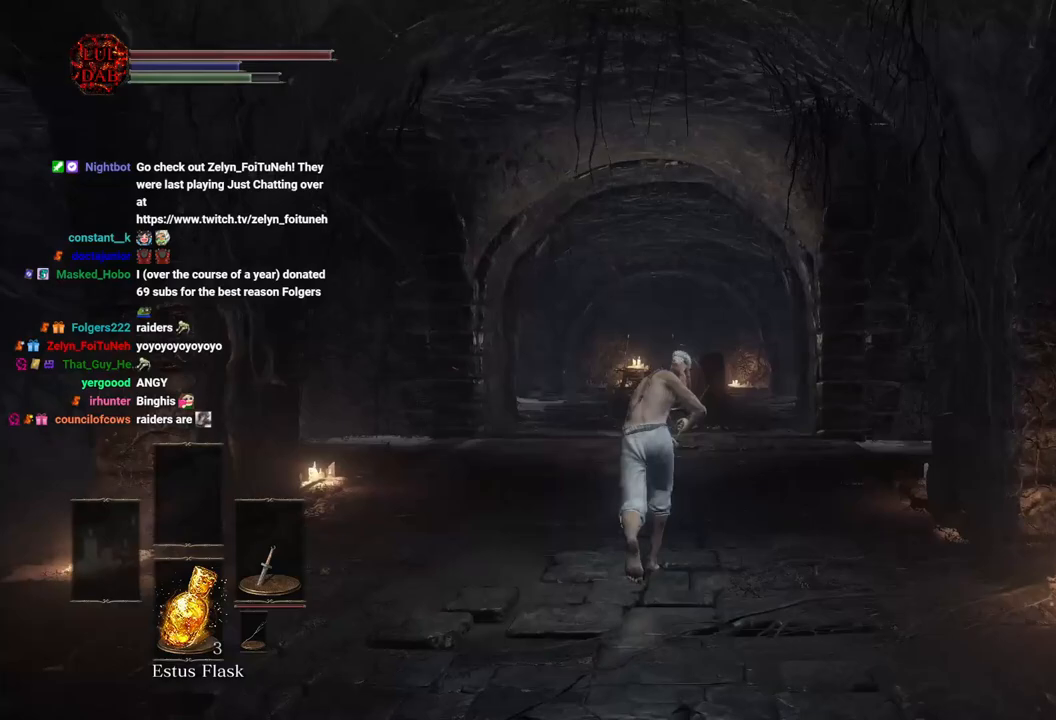
{"buttons": ["CIRCLE"], "left_stick": "up", "right_stick": "center", "events": []}
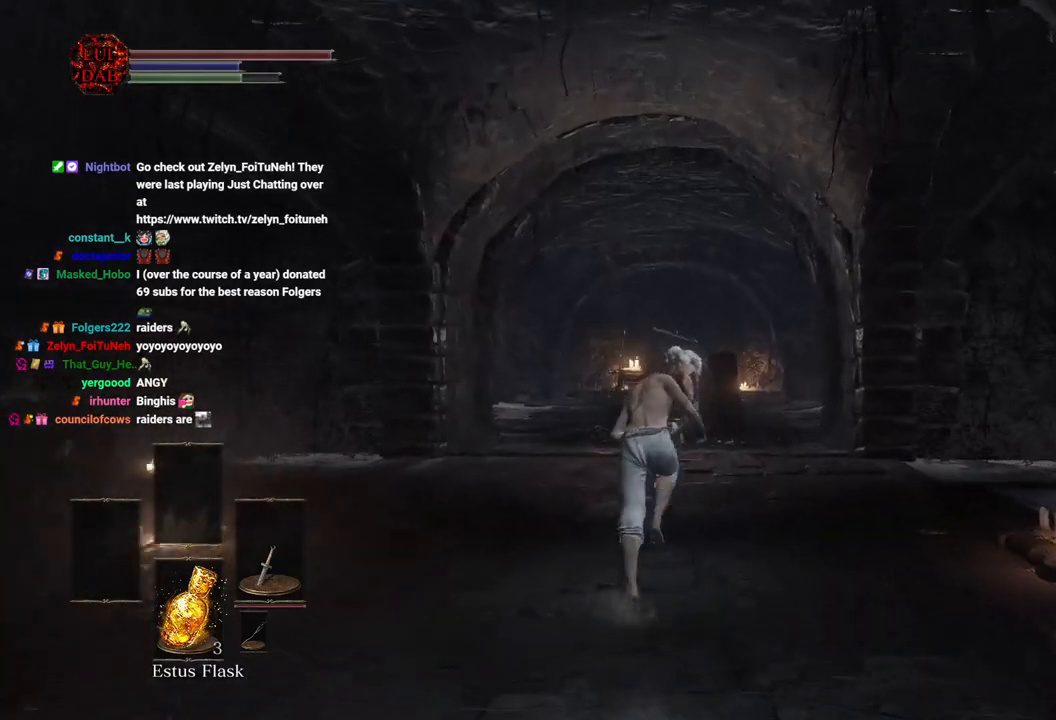
{"buttons": [], "left_stick": "up", "right_stick": "center", "events": [[467, "CIRCLE", "up"]]}
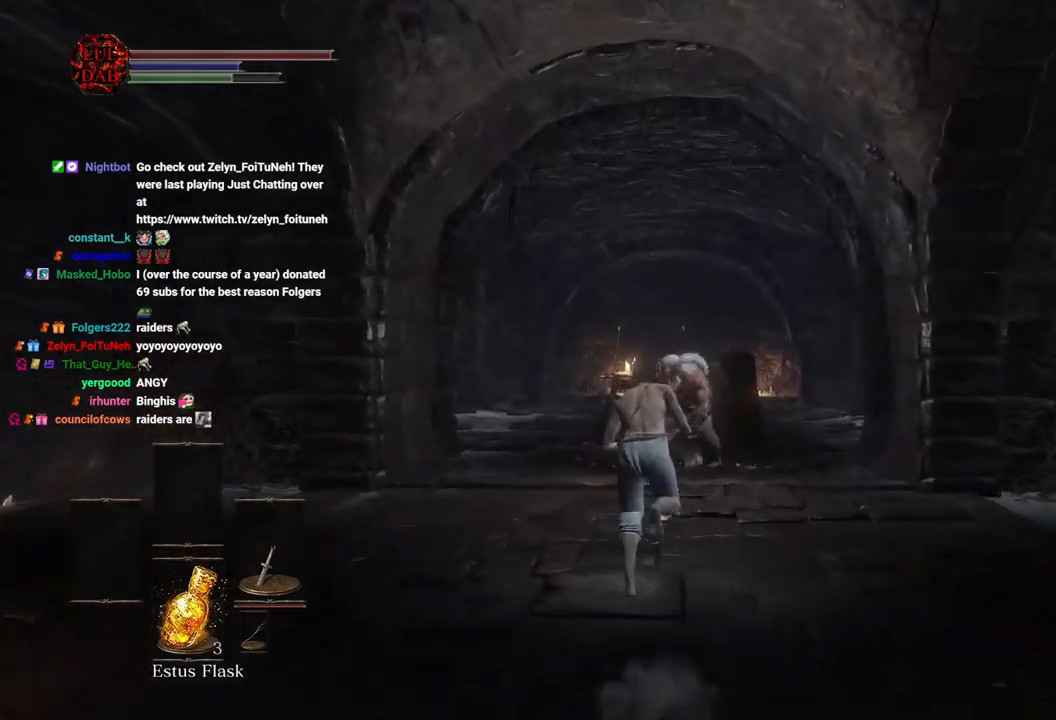
{"buttons": [], "left_stick": "up", "right_stick": "center", "events": []}
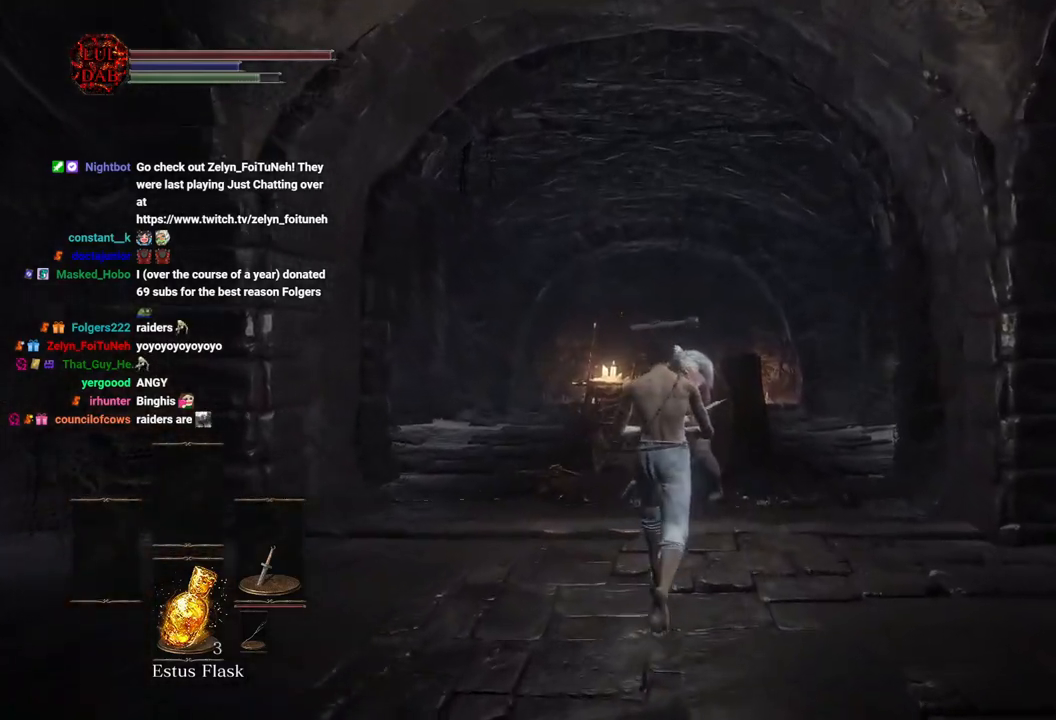
{"buttons": [], "left_stick": "center", "right_stick": "center", "events": [[300, "left_stick", "up-right"], [417, "left_stick", "center"]]}
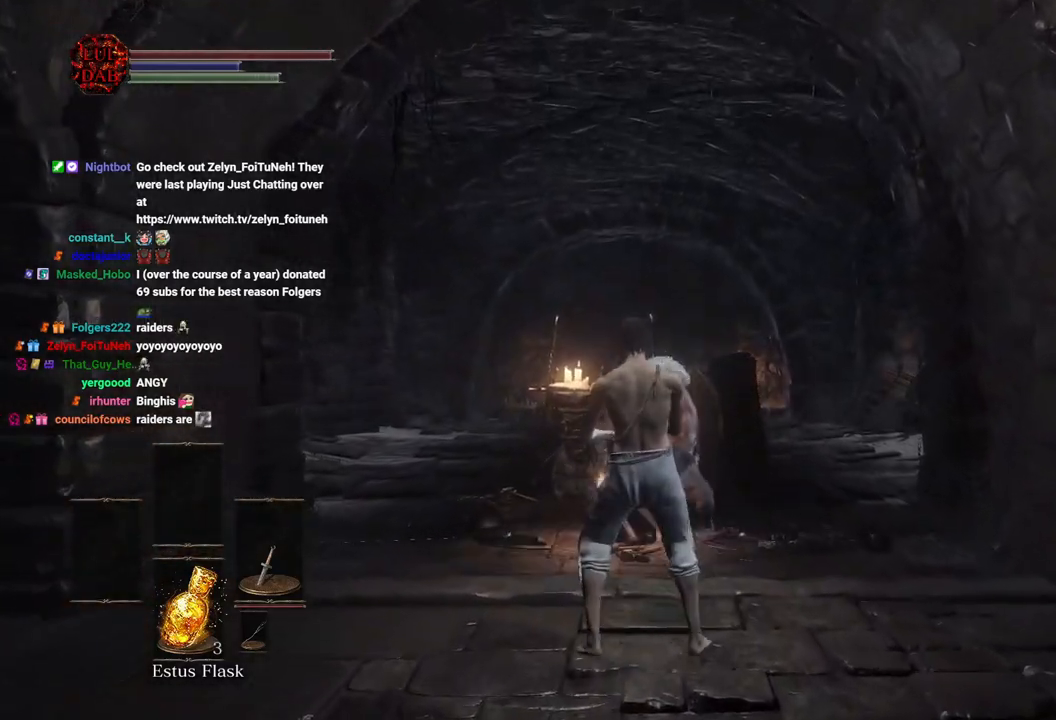
{"buttons": [], "left_stick": "center", "right_stick": "center", "events": [[150, "left_stick", "up"], [433, "left_stick", "center"]]}
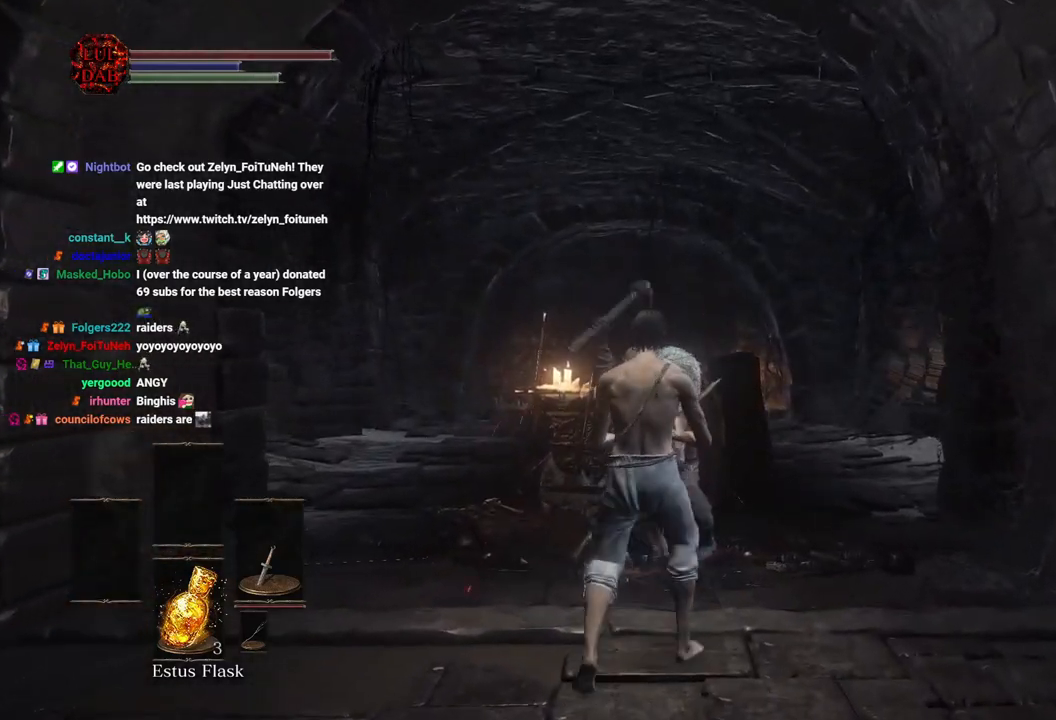
{"buttons": [], "left_stick": "center", "right_stick": "center", "events": [[217, "left_stick", "up"], [317, "left_stick", "center"]]}
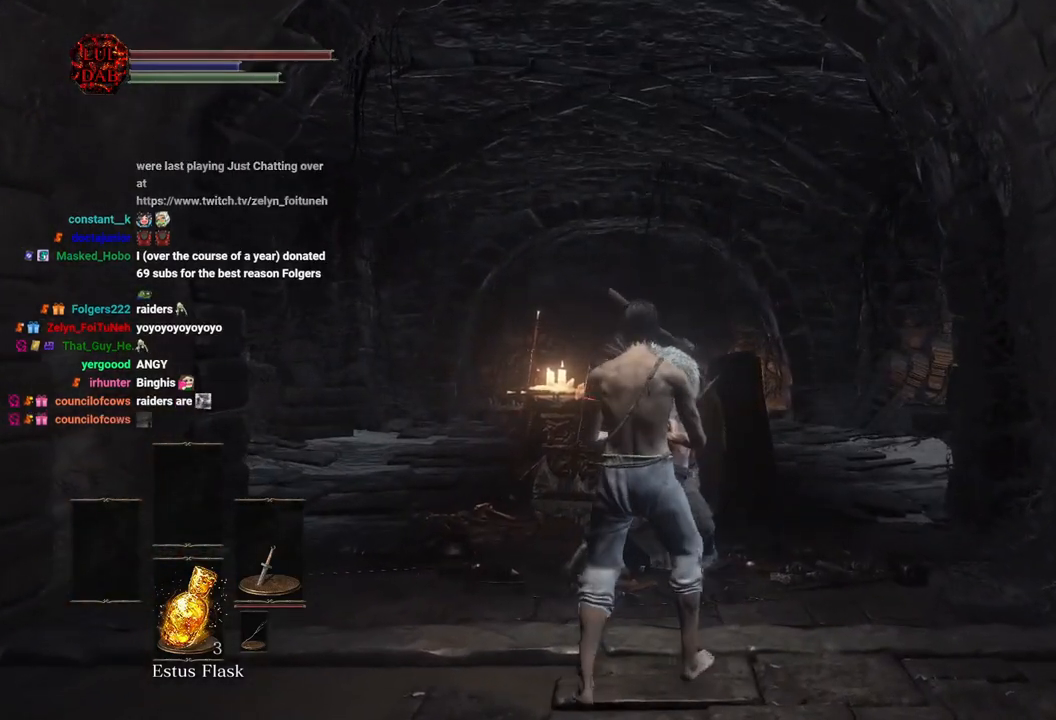
{"buttons": [], "left_stick": "center", "right_stick": "center", "events": []}
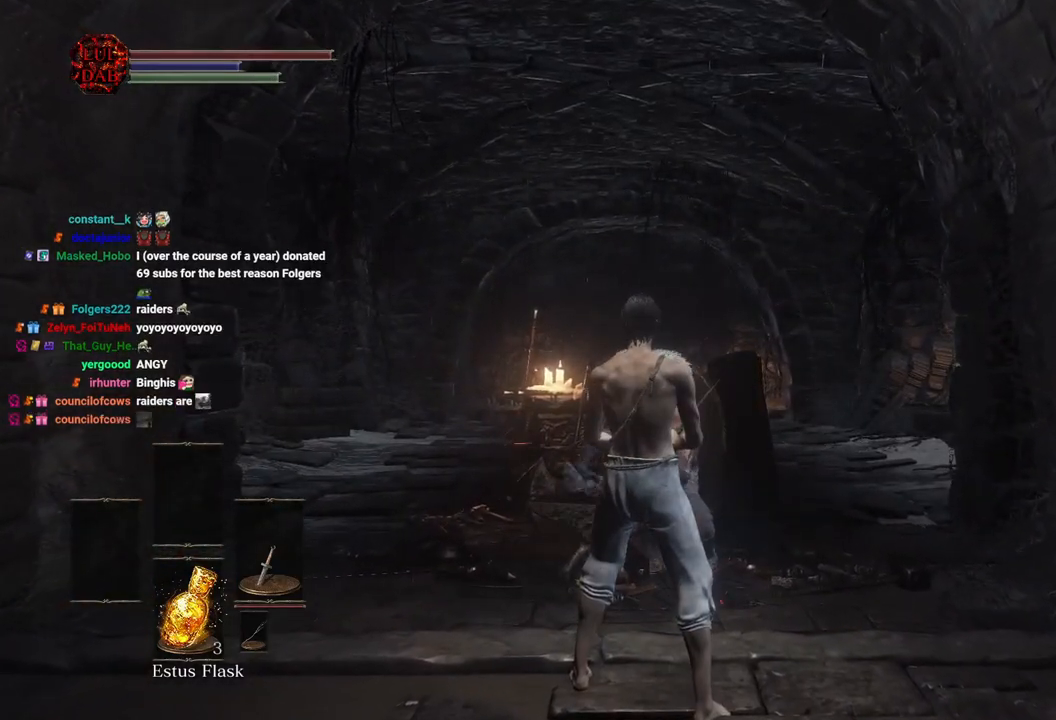
{"buttons": [], "left_stick": "center", "right_stick": "center", "events": []}
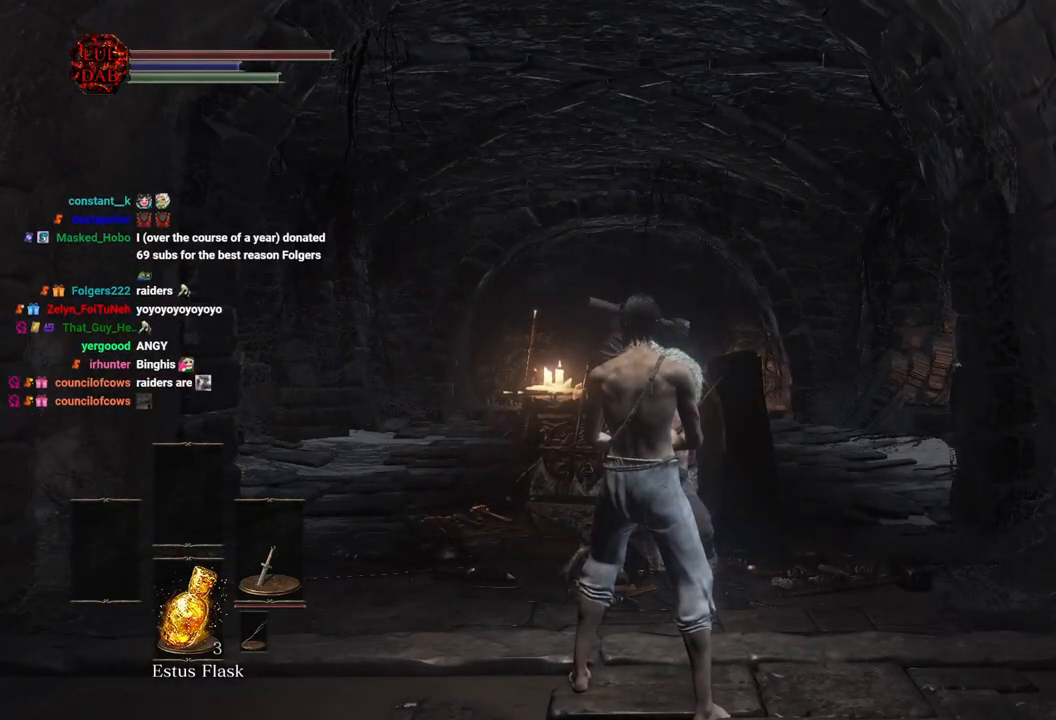
{"buttons": [], "left_stick": "up", "right_stick": "center", "events": [[433, "left_stick", "up"]]}
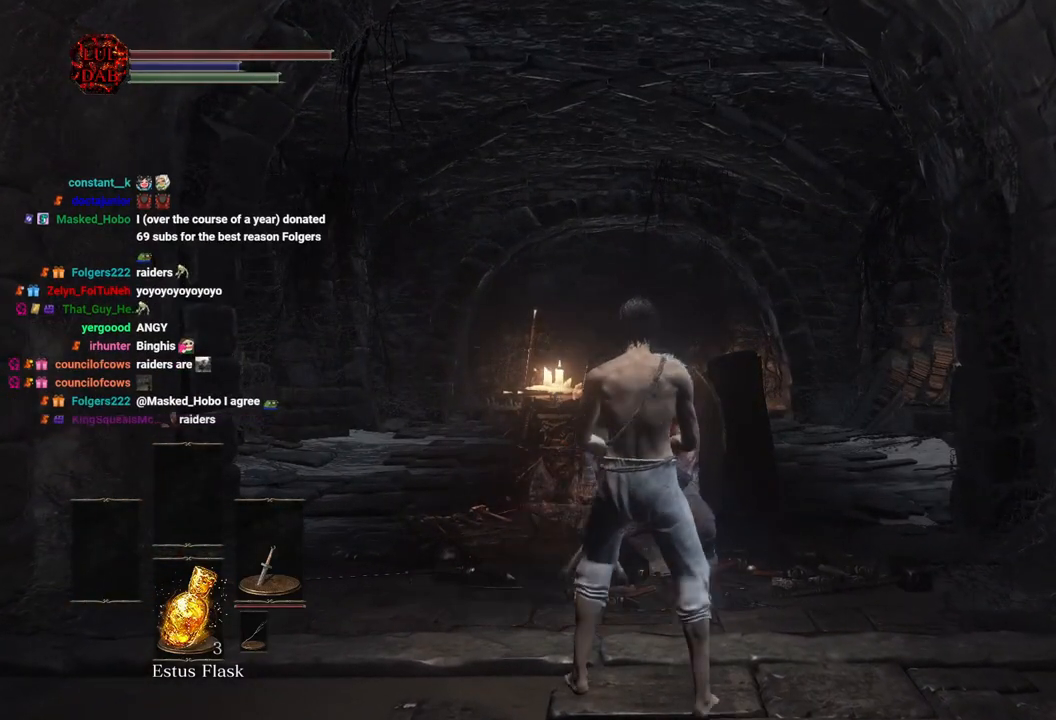
{"buttons": ["CROSS"], "left_stick": "center", "right_stick": "center", "events": [[200, "CROSS", "down"], [267, "left_stick", "center"], [317, "CROSS", "up"], [417, "CROSS", "down"]]}
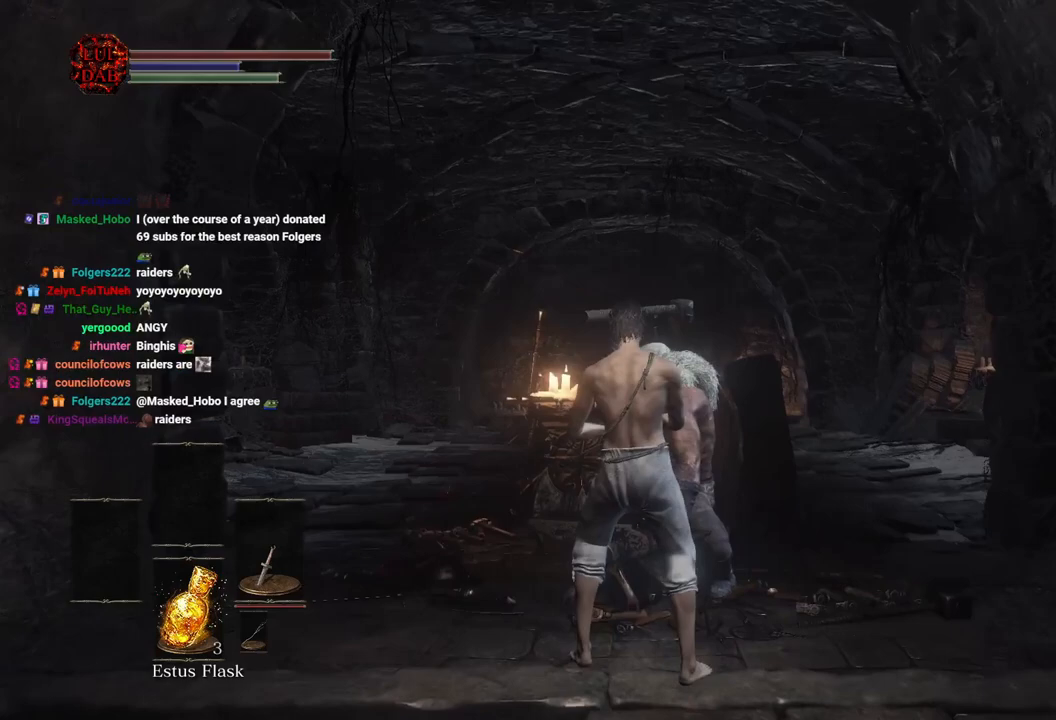
{"buttons": [], "left_stick": "center", "right_stick": "center", "events": [[33, "CROSS", "up"], [117, "CROSS", "down"], [233, "CROSS", "up"], [267, "left_stick", "up"], [333, "CROSS", "down"], [433, "CROSS", "up"], [450, "left_stick", "center"]]}
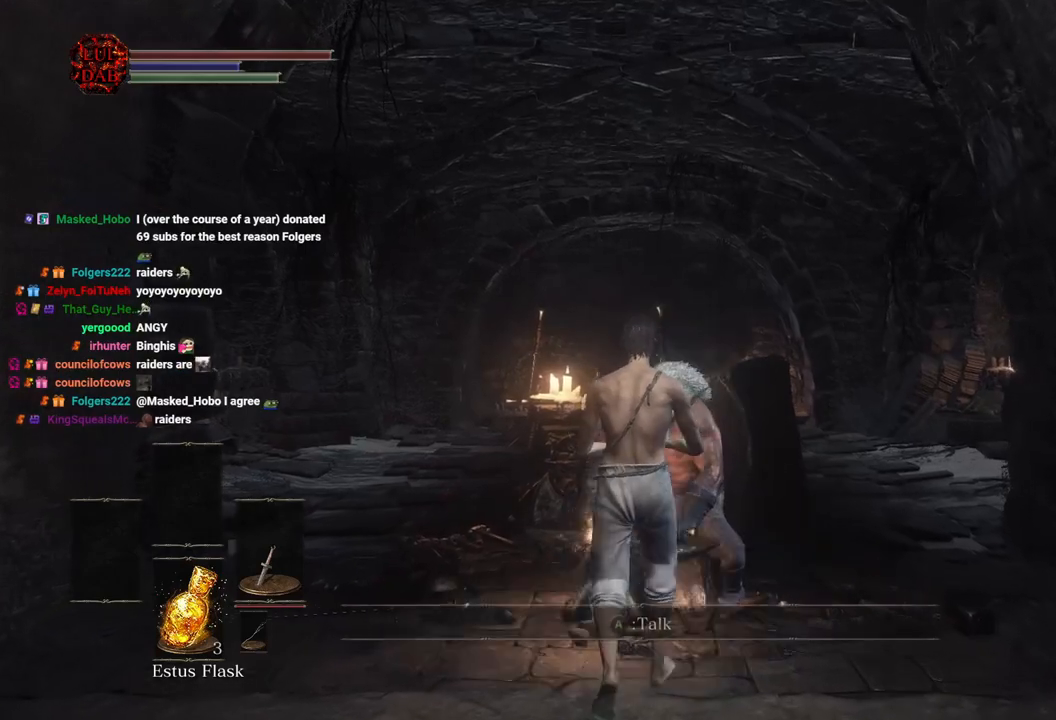
{"buttons": [], "left_stick": "center", "right_stick": "center", "events": [[33, "CROSS", "down"], [133, "CROSS", "up"], [217, "CROSS", "down"], [283, "left_stick", "up"], [333, "CROSS", "up"], [417, "CROSS", "down"], [450, "left_stick", "center"], [500, "CROSS", "up"]]}
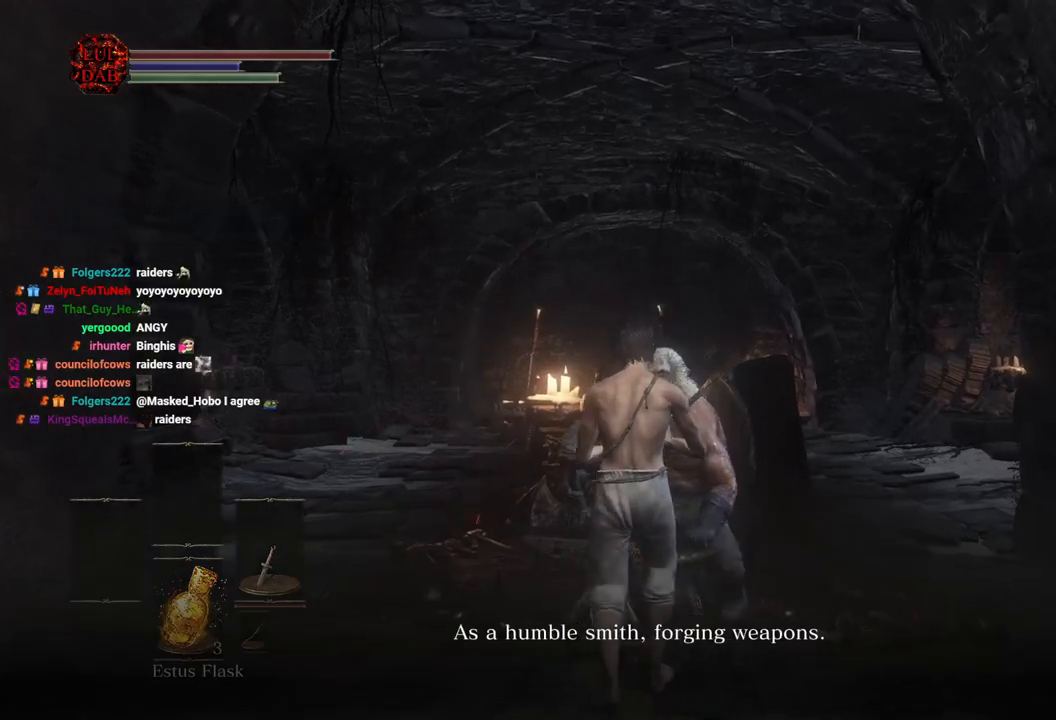
{"buttons": ["CROSS"], "left_stick": "center", "right_stick": "center", "events": [[83, "CROSS", "down"], [183, "CROSS", "up"], [267, "CROSS", "down"], [367, "CROSS", "up"], [467, "CROSS", "down"]]}
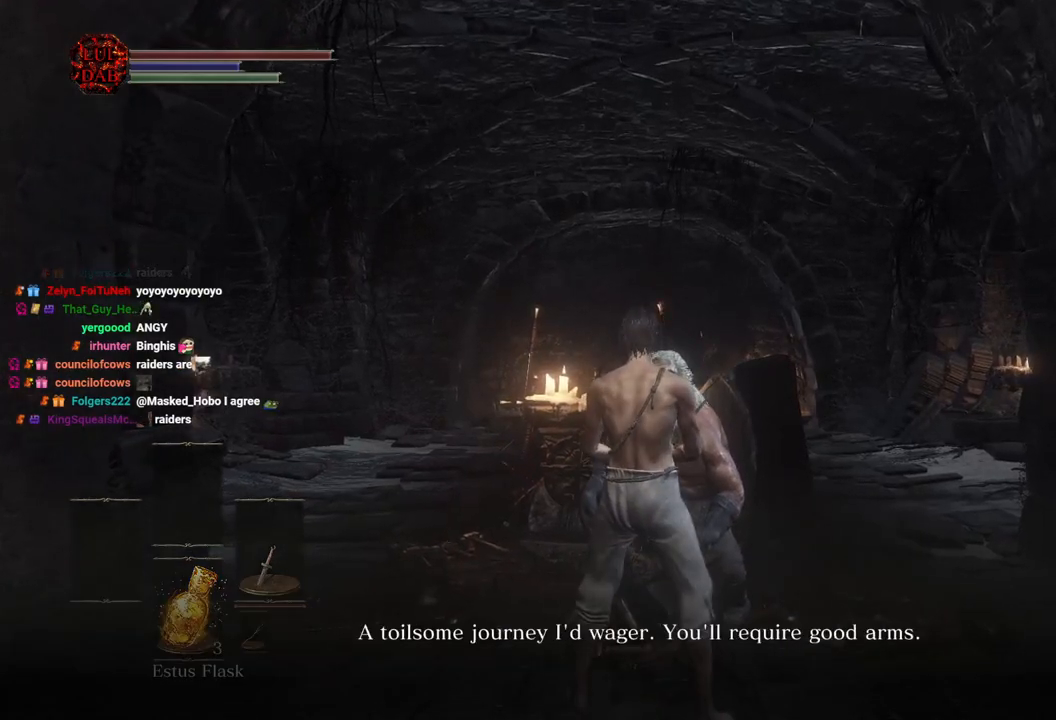
{"buttons": [], "left_stick": "center", "right_stick": "center", "events": [[33, "CROSS", "up"], [150, "CROSS", "down"], [250, "CROSS", "up"]]}